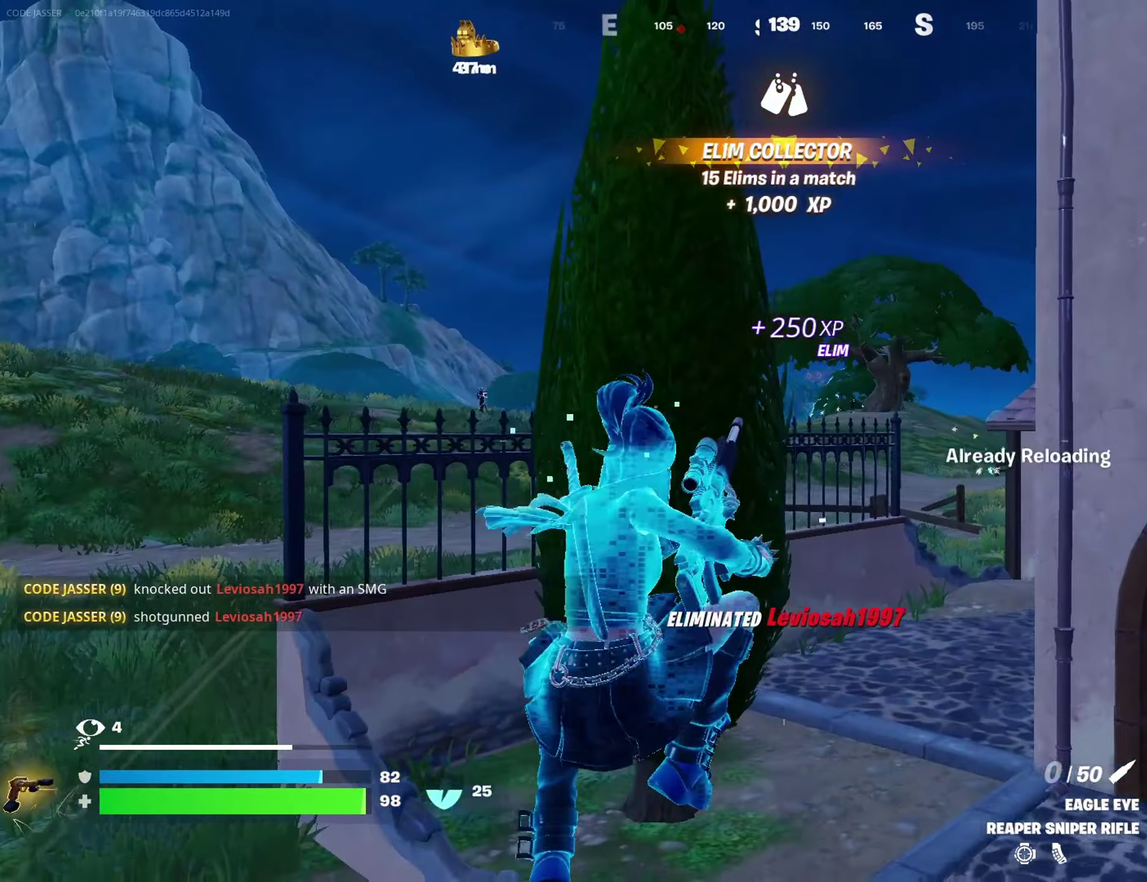
Gameplay with a controller (PlayStation layout); each line is a JSON object with the inputs held at the frame after it (dt_ms = milliseconds from this image to that frame). "events" lists button and stick changes between this image and that frame as [ms after this image, input, new state], when the widget could be followed in between.
{"dt_ms": 300, "buttons": [], "left_stick": "up", "right_stick": "right"}
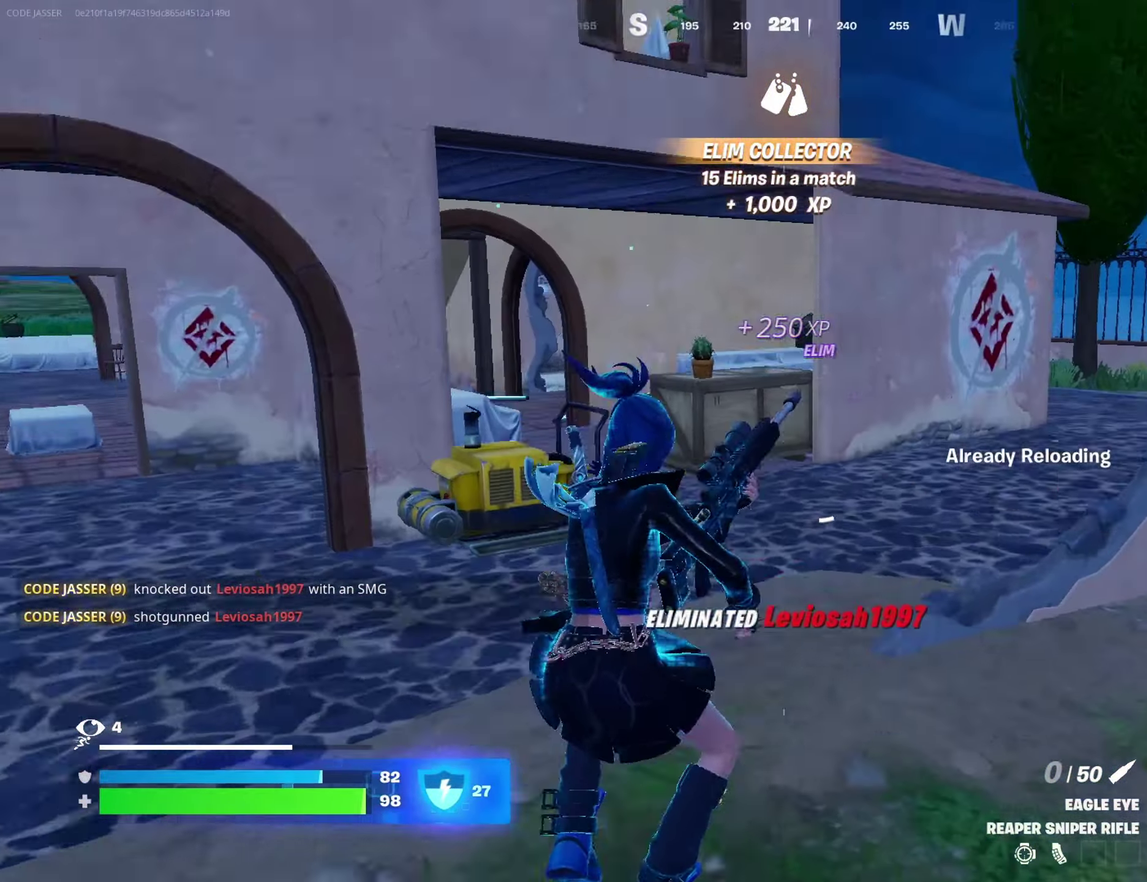
{"dt_ms": 700, "buttons": [], "left_stick": "up-right", "right_stick": "center", "events": [[17, "right_stick", "center"], [133, "CROSS", "down"], [217, "CROSS", "up"], [233, "right_stick", "left"], [267, "left_stick", "up-right"], [467, "left_stick", "center"], [467, "right_stick", "center"], [583, "left_stick", "up-right"]]}
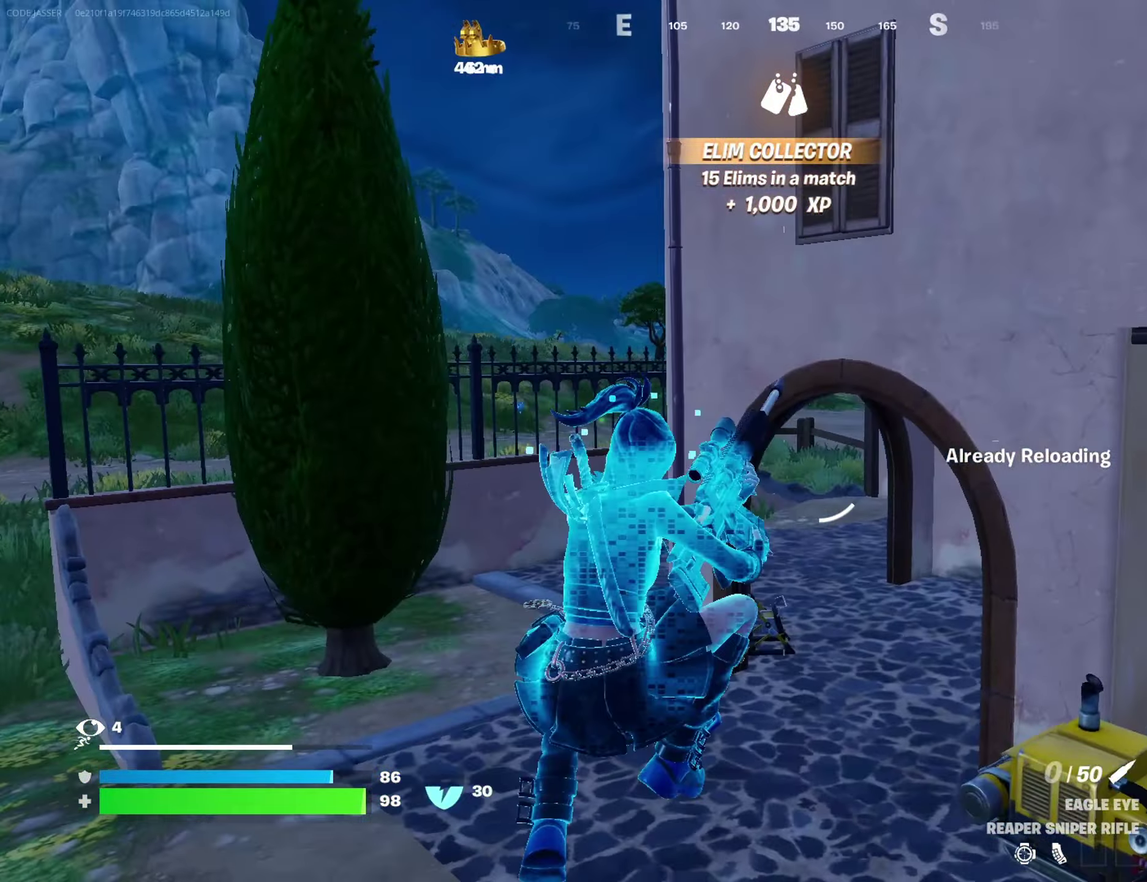
{"dt_ms": 300, "buttons": [], "left_stick": "up-right", "right_stick": "center", "events": []}
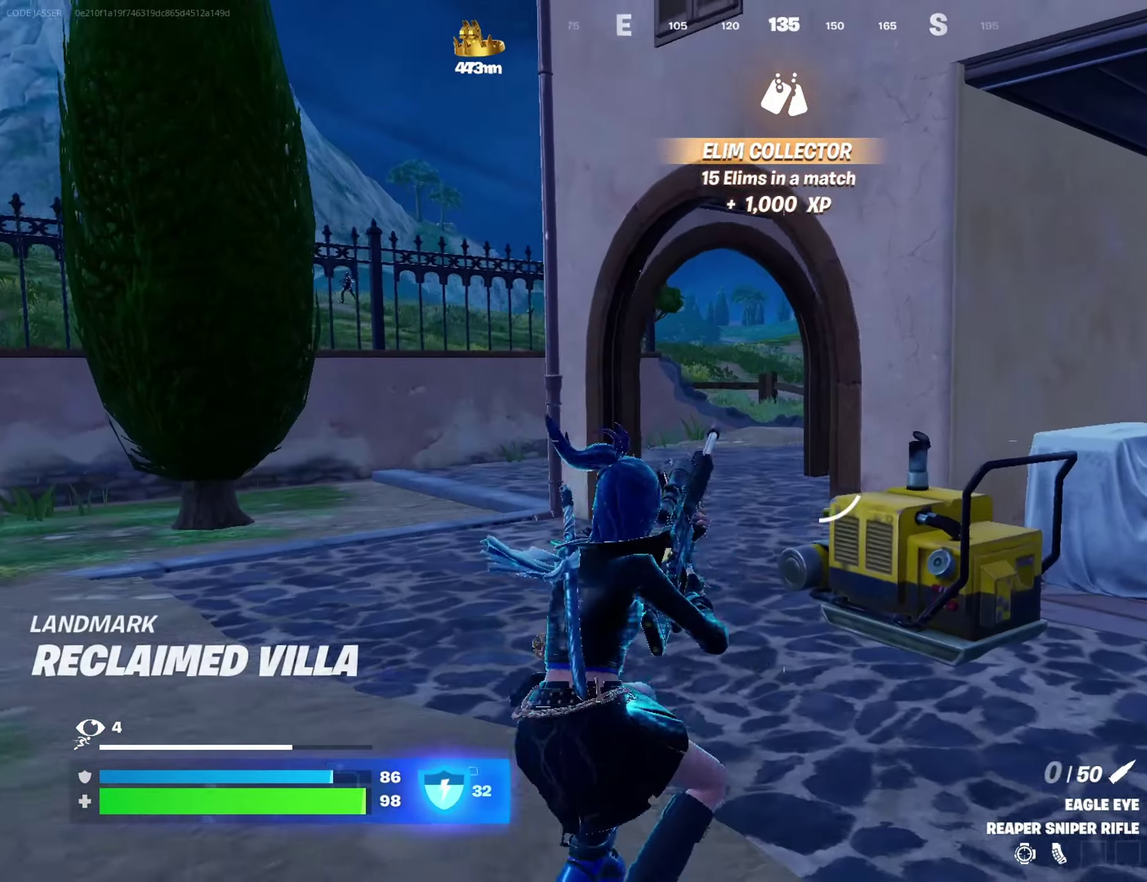
{"dt_ms": 600, "buttons": [], "left_stick": "up-left", "right_stick": "center"}
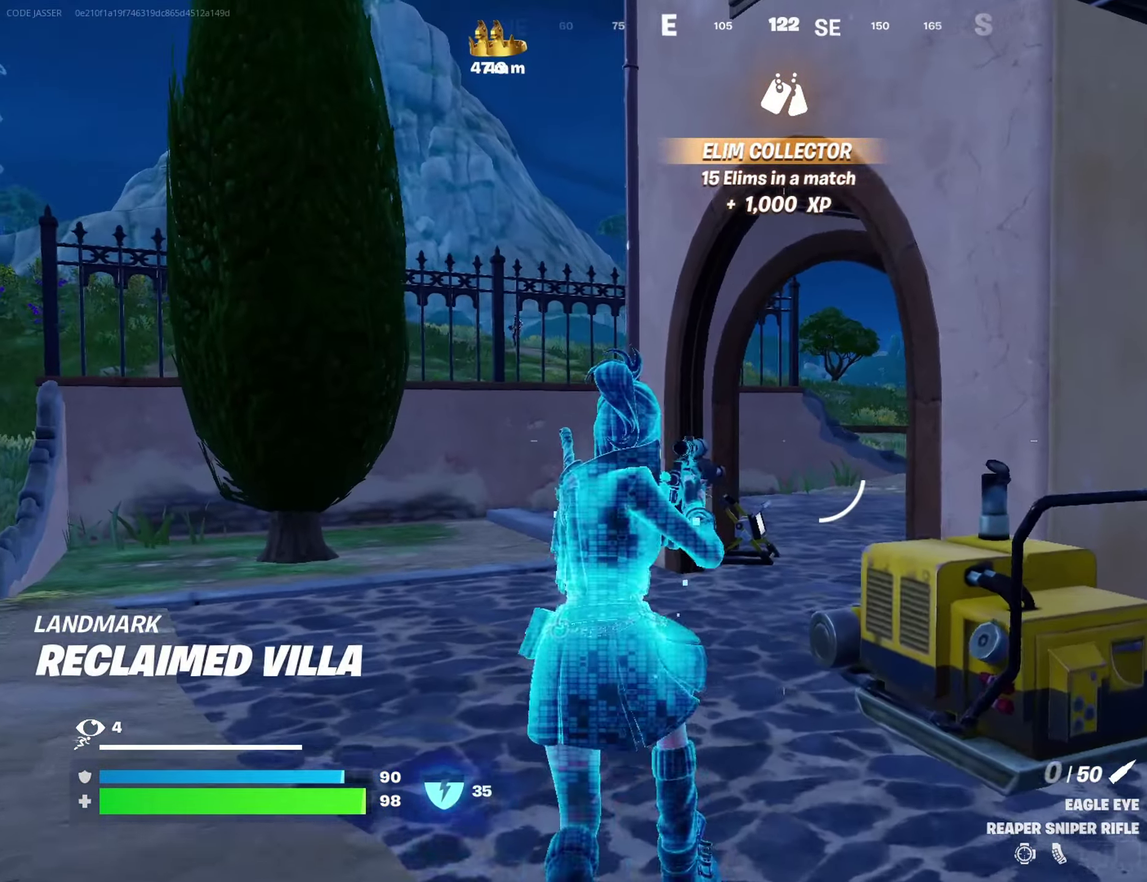
{"dt_ms": 400, "buttons": [], "left_stick": "up-left", "right_stick": "left", "events": [[367, "right_stick", "left"]]}
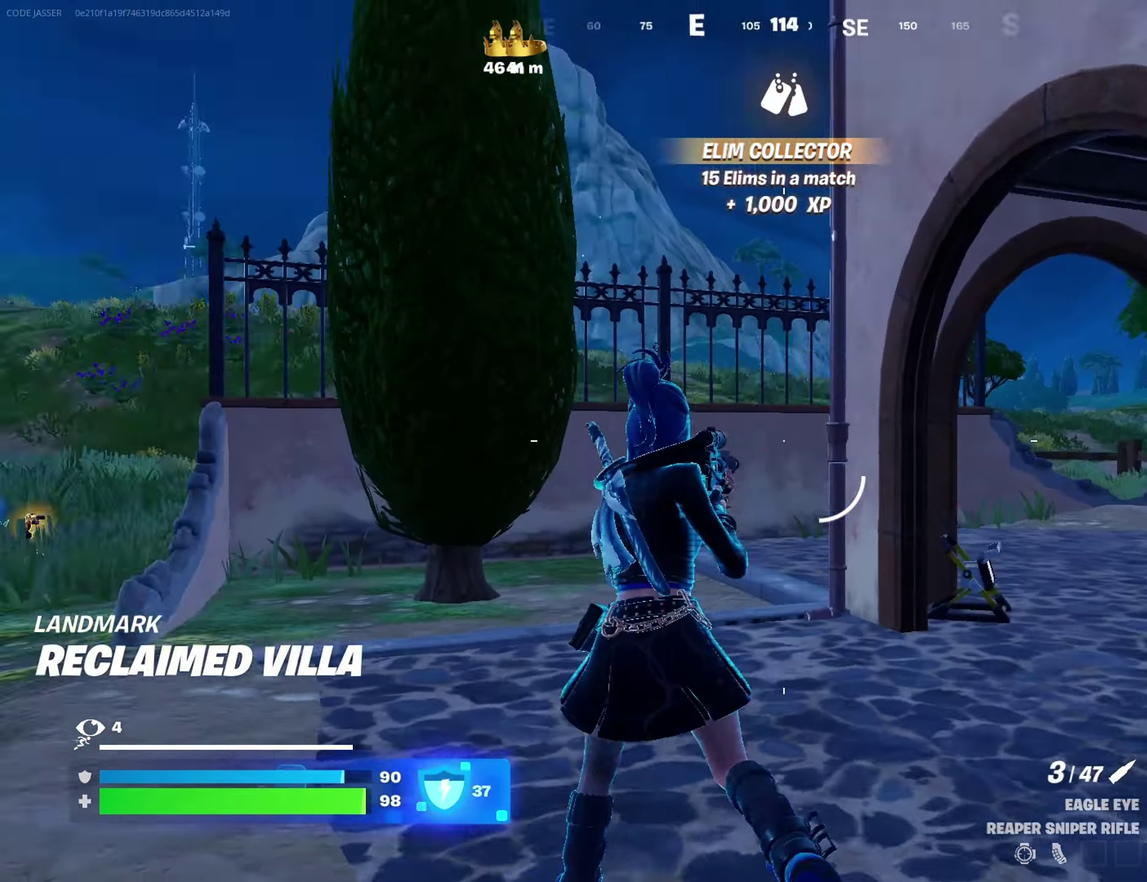
{"dt_ms": 600, "buttons": ["L2"], "left_stick": "up-right", "right_stick": "center", "events": [[17, "left_stick", "up"], [50, "right_stick", "center"], [67, "left_stick", "up-right"], [100, "L2", "down"], [150, "left_stick", "right"], [283, "right_stick", "up"], [300, "left_stick", "down-right"], [383, "left_stick", "down"], [383, "right_stick", "left"], [467, "left_stick", "down-right"], [467, "right_stick", "center"], [583, "left_stick", "up-right"]]}
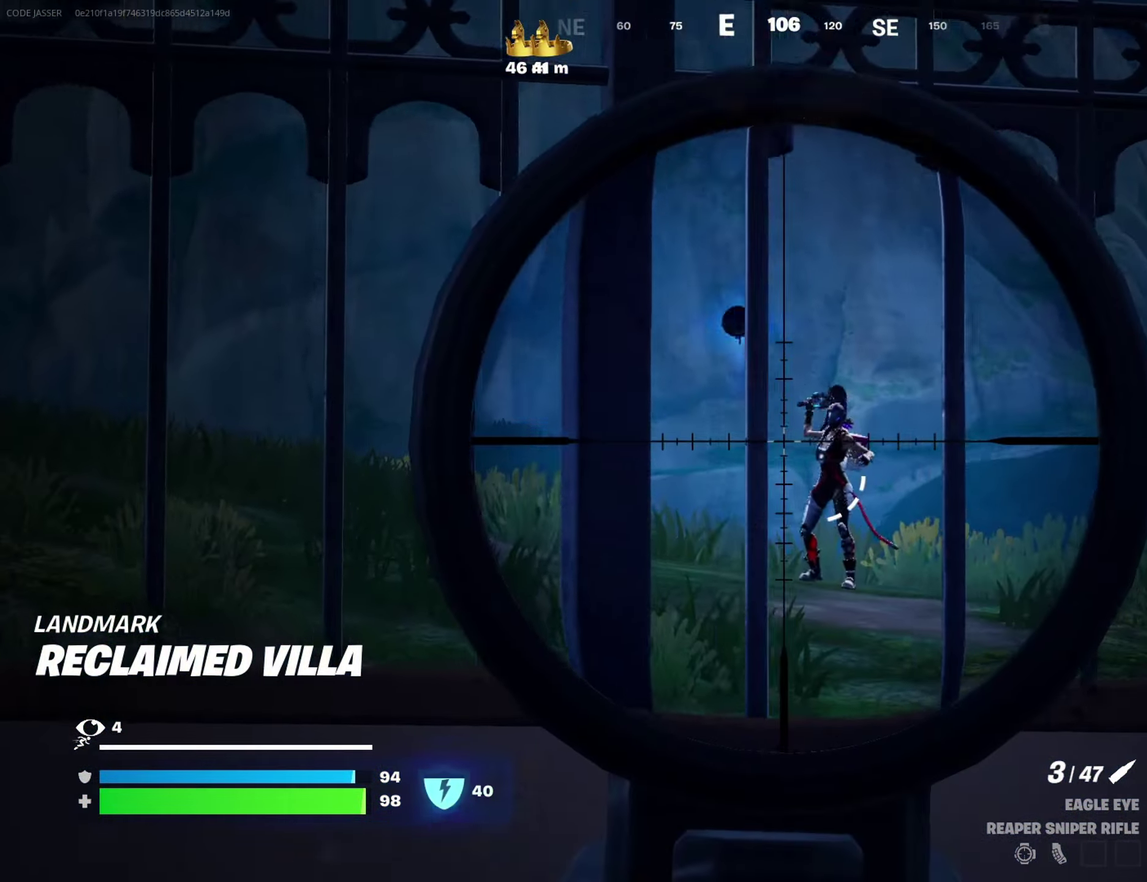
{"dt_ms": 400, "buttons": [], "left_stick": "up-left", "right_stick": "center", "events": [[133, "left_stick", "up"], [217, "left_stick", "up-left"], [233, "R2", "down"], [250, "L2", "up"], [300, "R2", "up"], [317, "left_stick", "left"], [367, "left_stick", "up-left"]]}
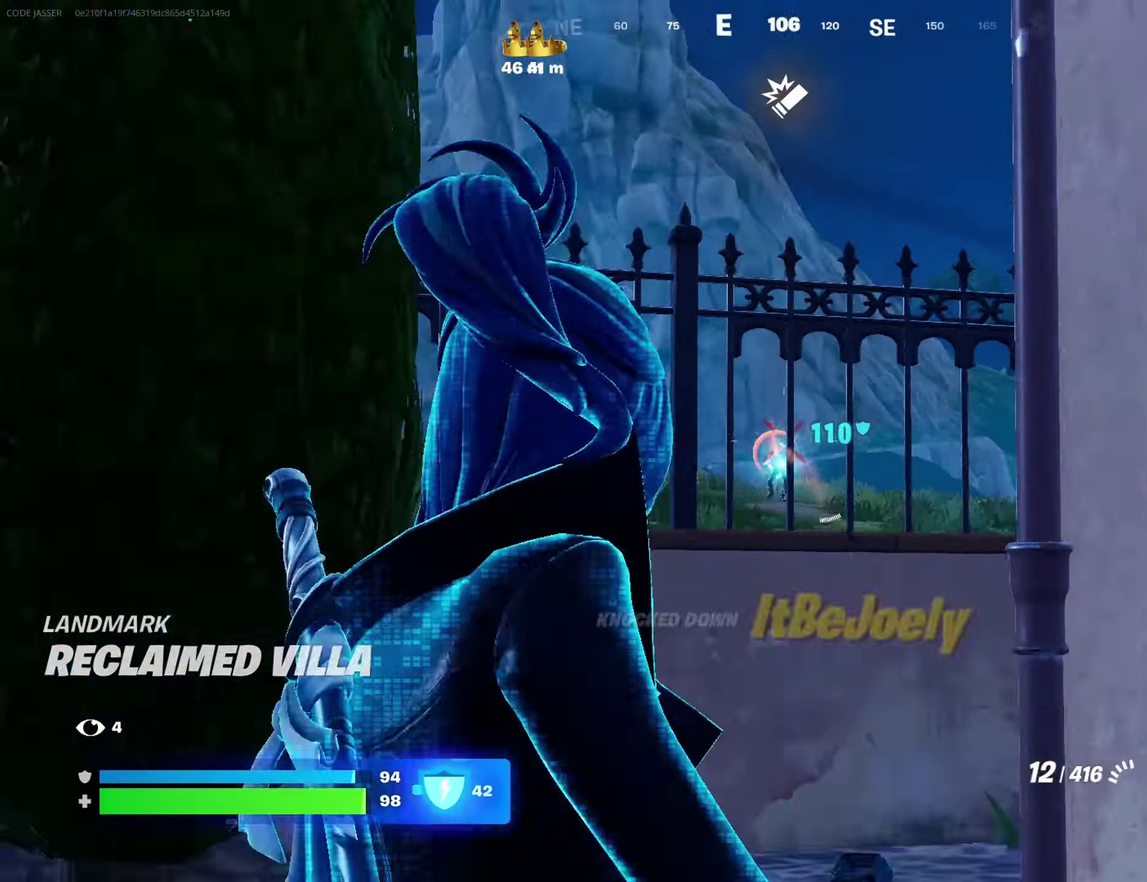
{"dt_ms": 500, "buttons": [], "left_stick": "right", "right_stick": "down-right", "events": [[133, "left_stick", "up"], [217, "L2", "down"], [400, "R2", "down"], [433, "L2", "up"], [433, "left_stick", "up-right"], [483, "R2", "up"], [483, "right_stick", "down-right"], [500, "left_stick", "right"]]}
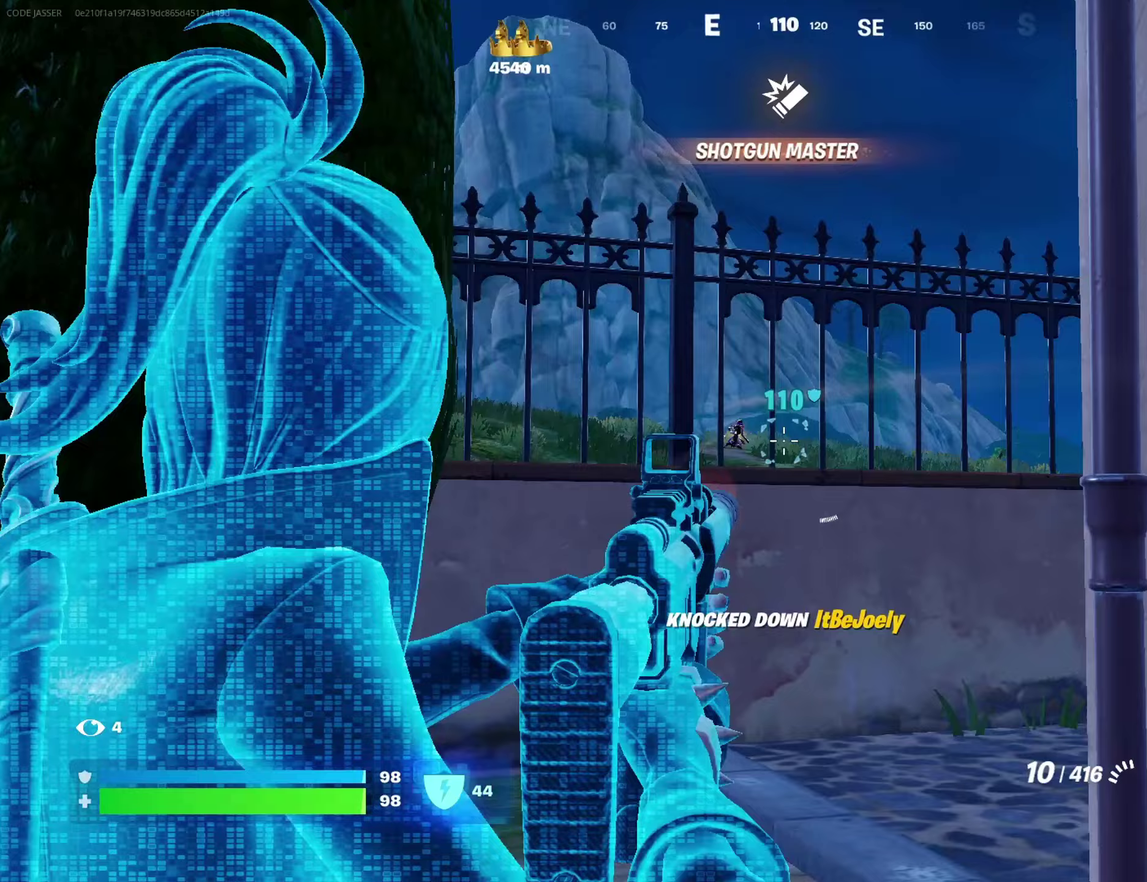
{"dt_ms": 500, "buttons": [], "left_stick": "up", "right_stick": "center"}